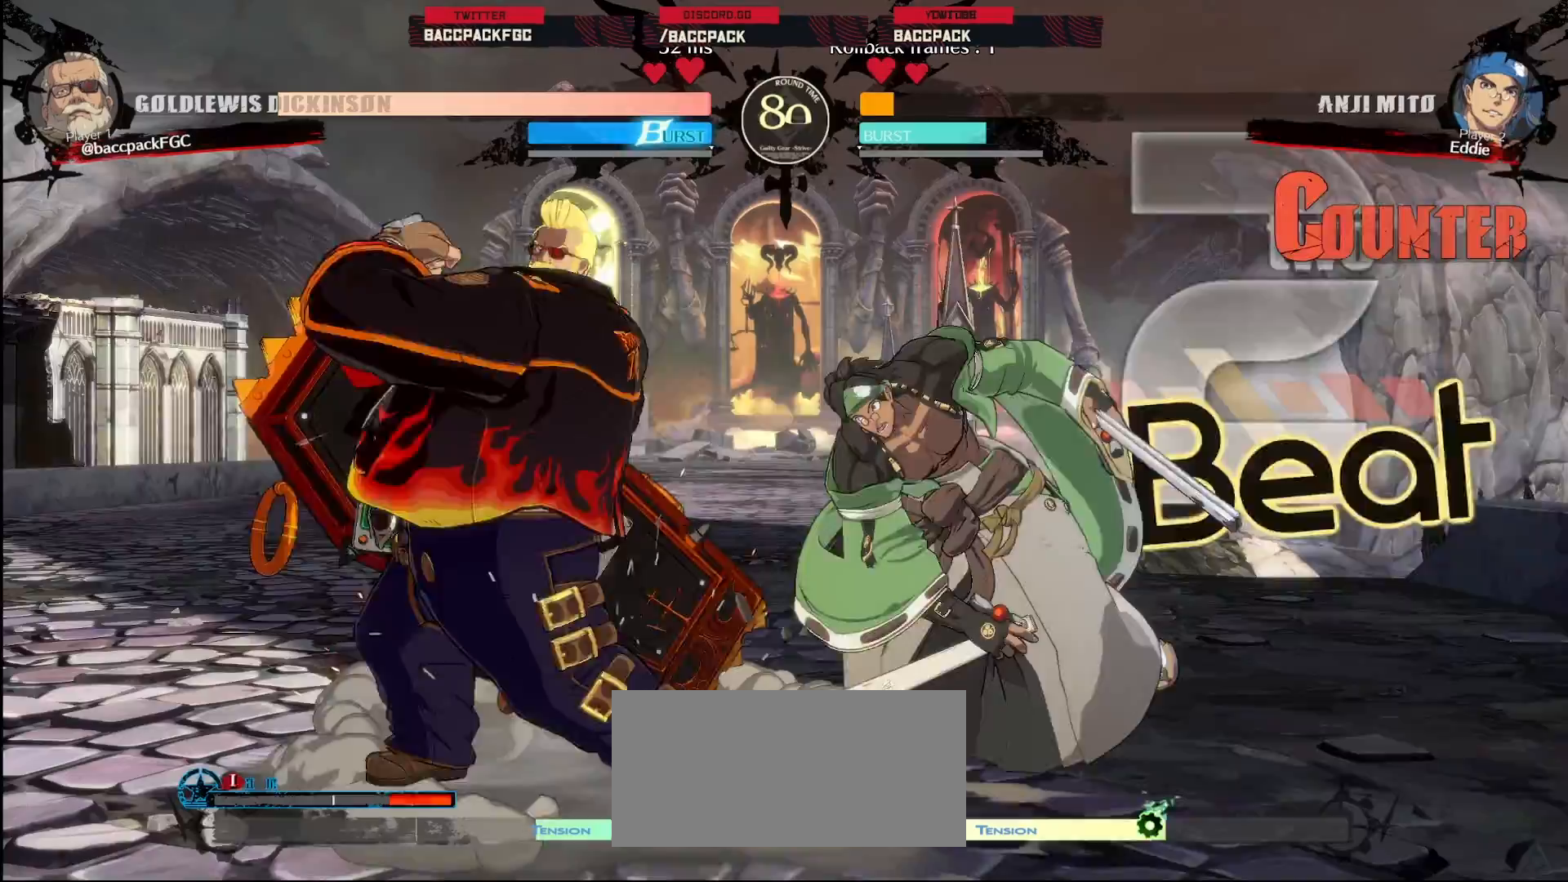
Gameplay with a controller (arcade stick); each line is a JSON object with the inputs held at the frame after it. "events" lists button and stick changes between this image and that frame as [ms after this image, input, new state], when the widget could be followed in between. Not read: L3 R3.
{"buttons": [], "events": [[83, "DPAD_RIGHT", "down"], [83, "TRIANGLE", "up"], [117, "DPAD_UP", "down"], [150, "DPAD_RIGHT", "up"], [183, "DPAD_LEFT", "down"], [250, "CIRCLE", "down"], [250, "DPAD_UP", "up"], [350, "CIRCLE", "up"], [400, "DPAD_LEFT", "up"]]}
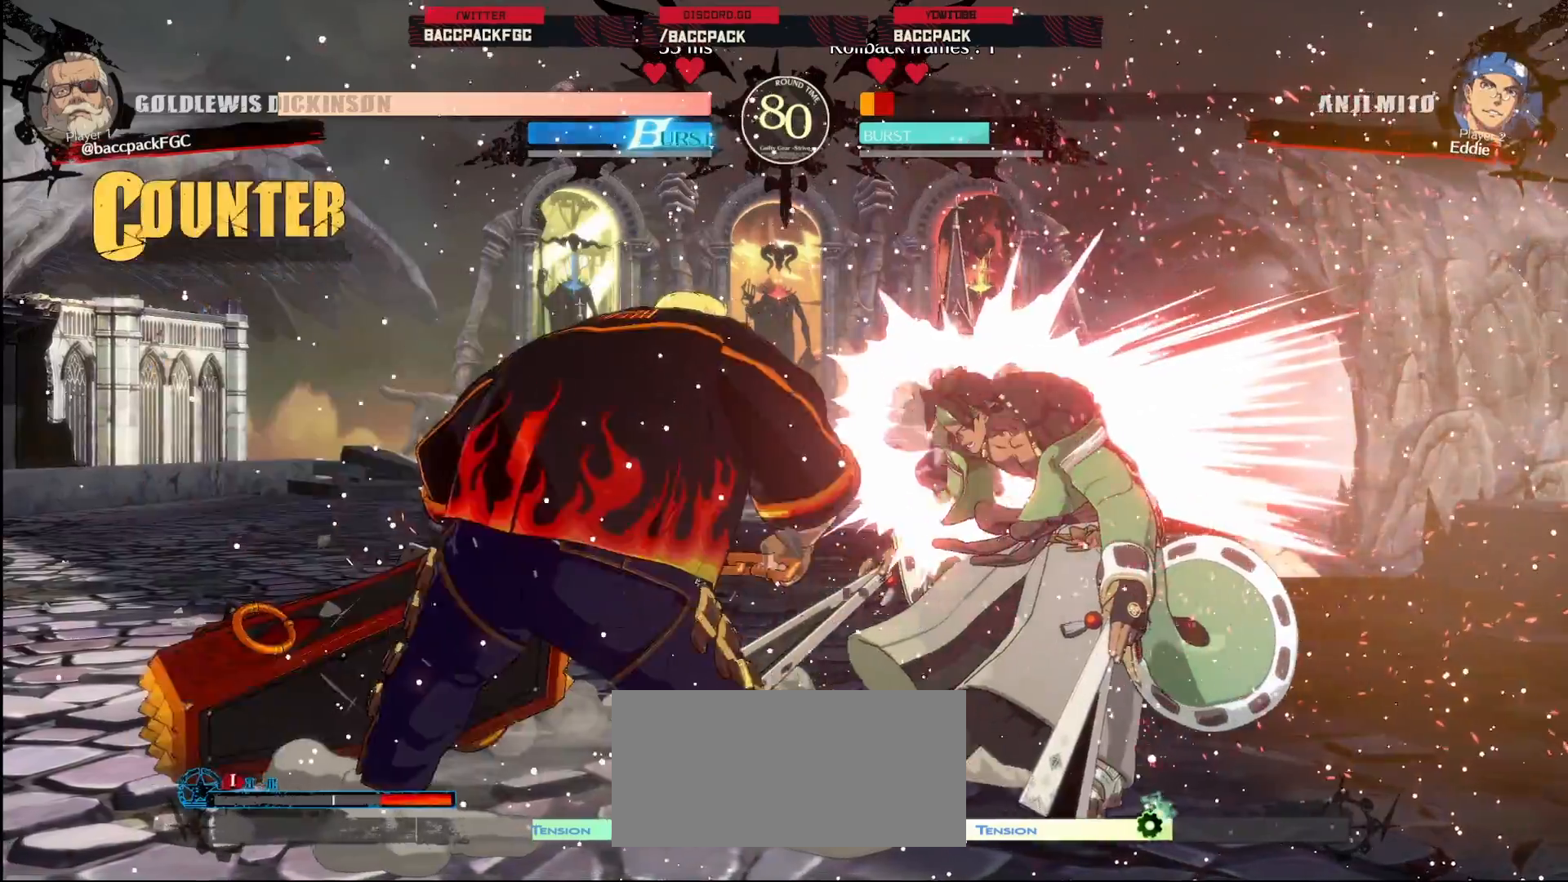
{"buttons": [], "events": []}
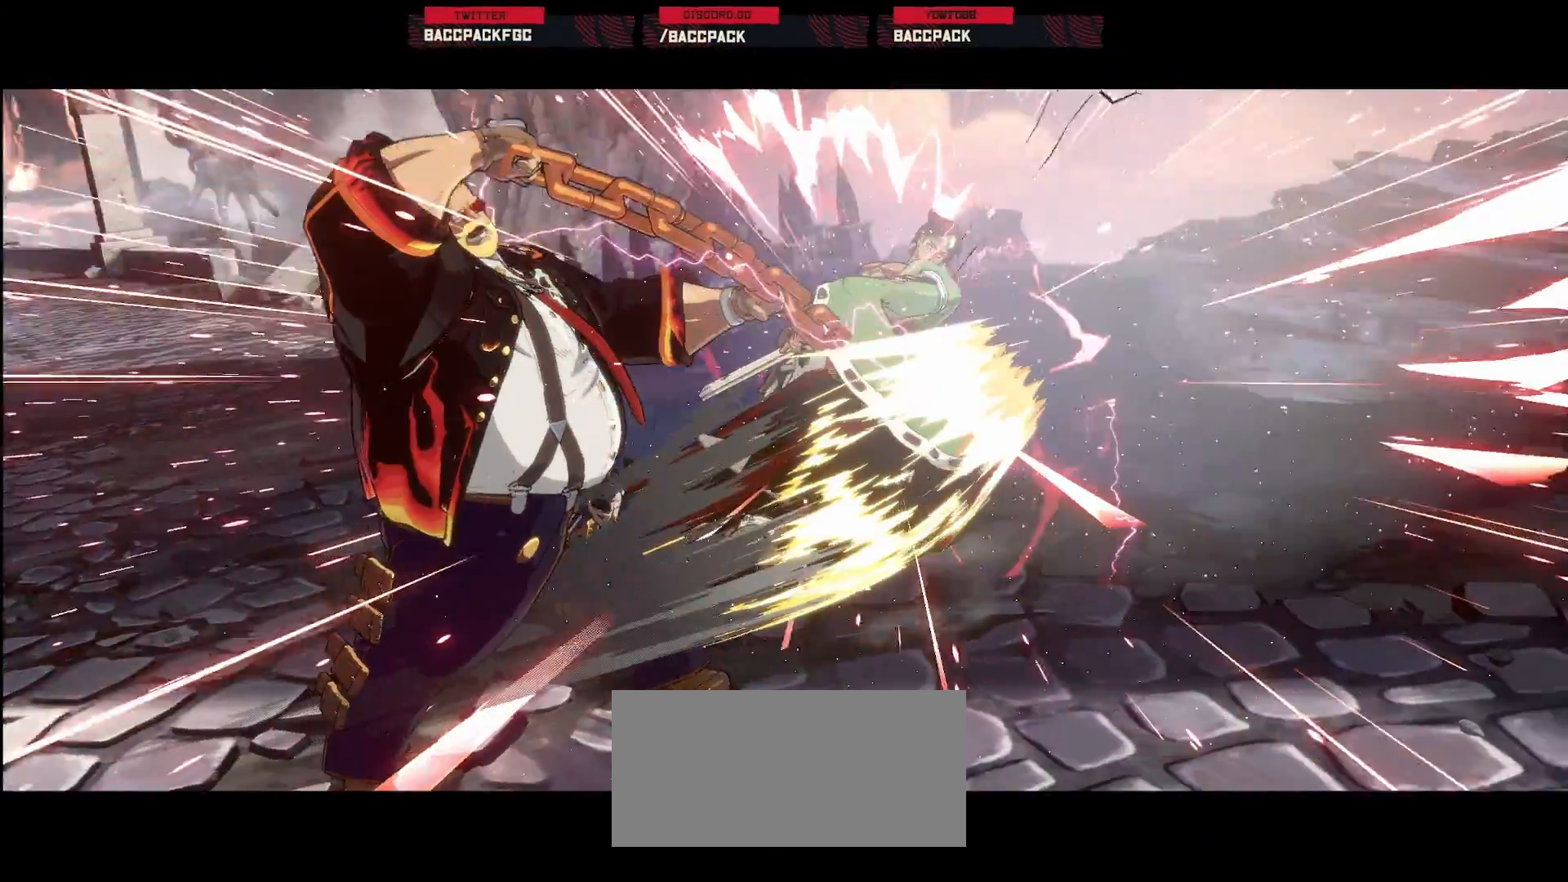
{"buttons": [], "events": []}
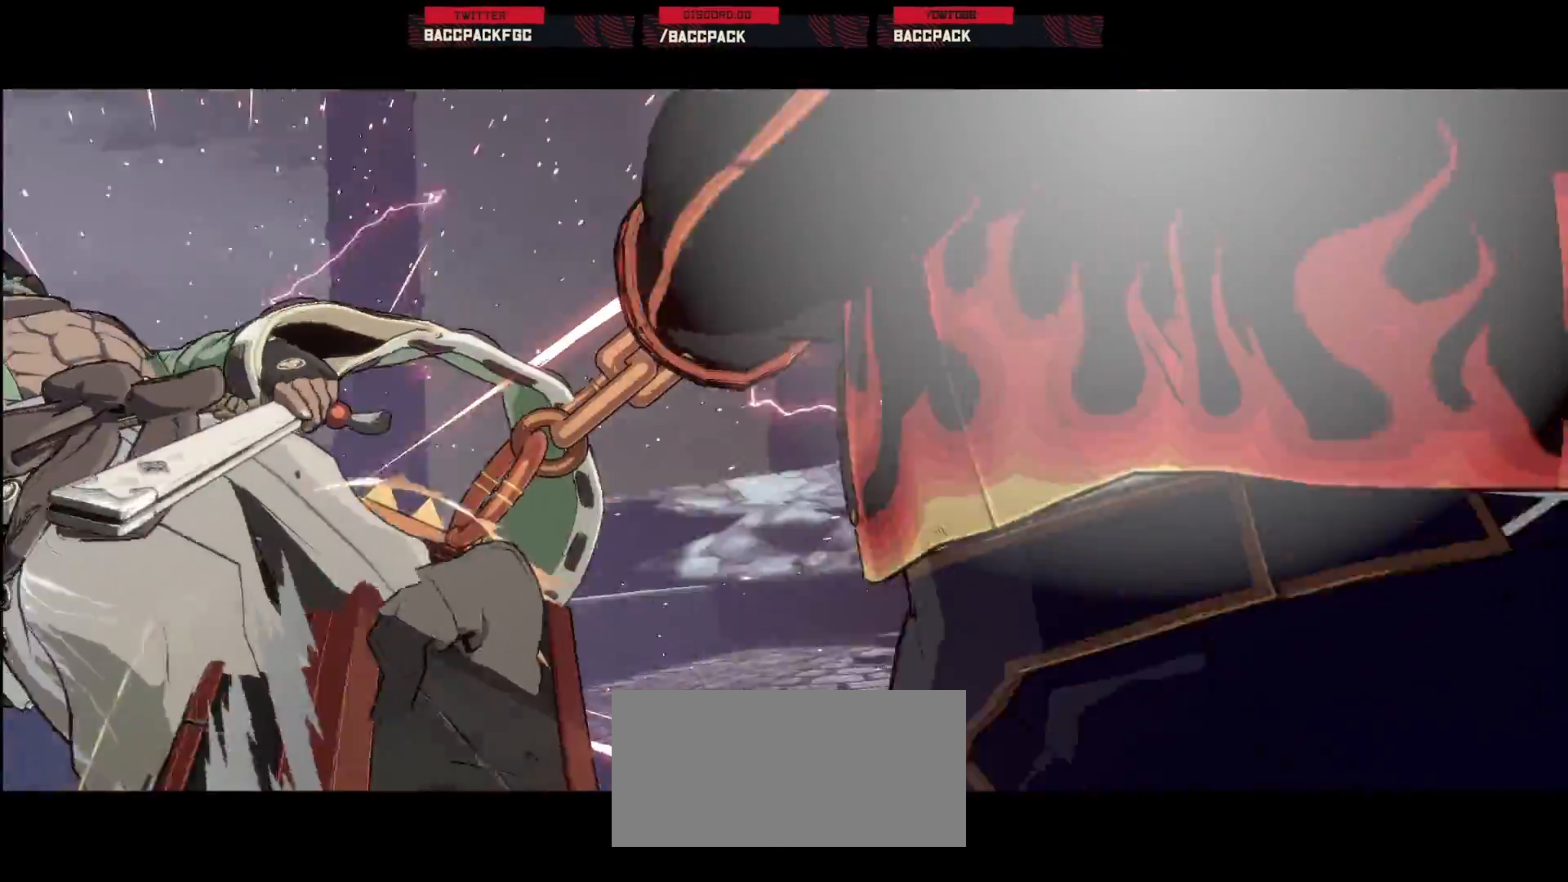
{"buttons": [], "events": []}
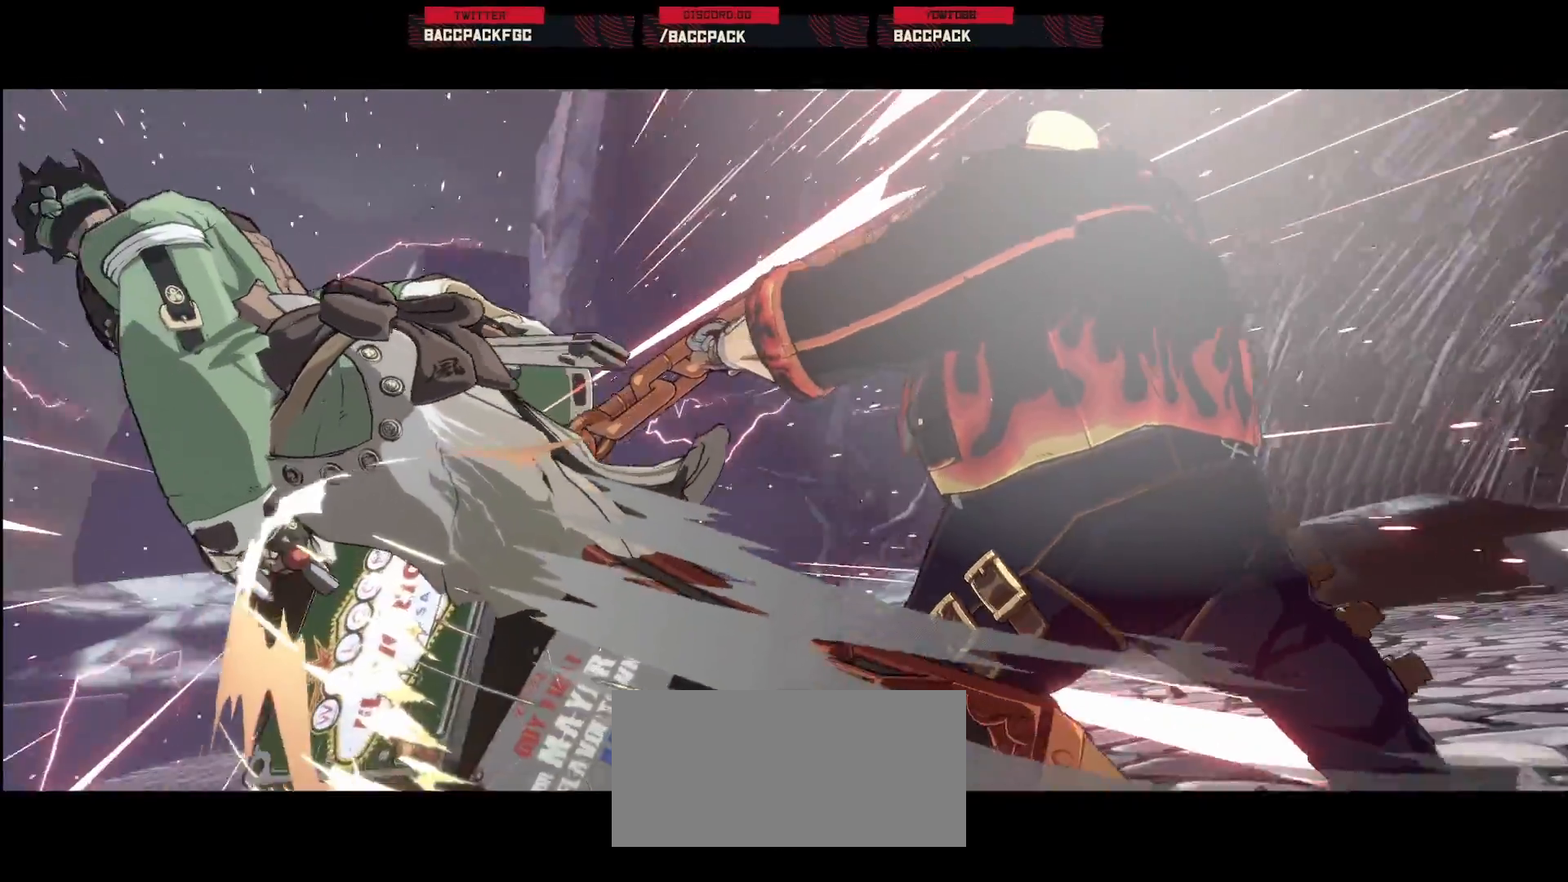
{"buttons": [], "events": []}
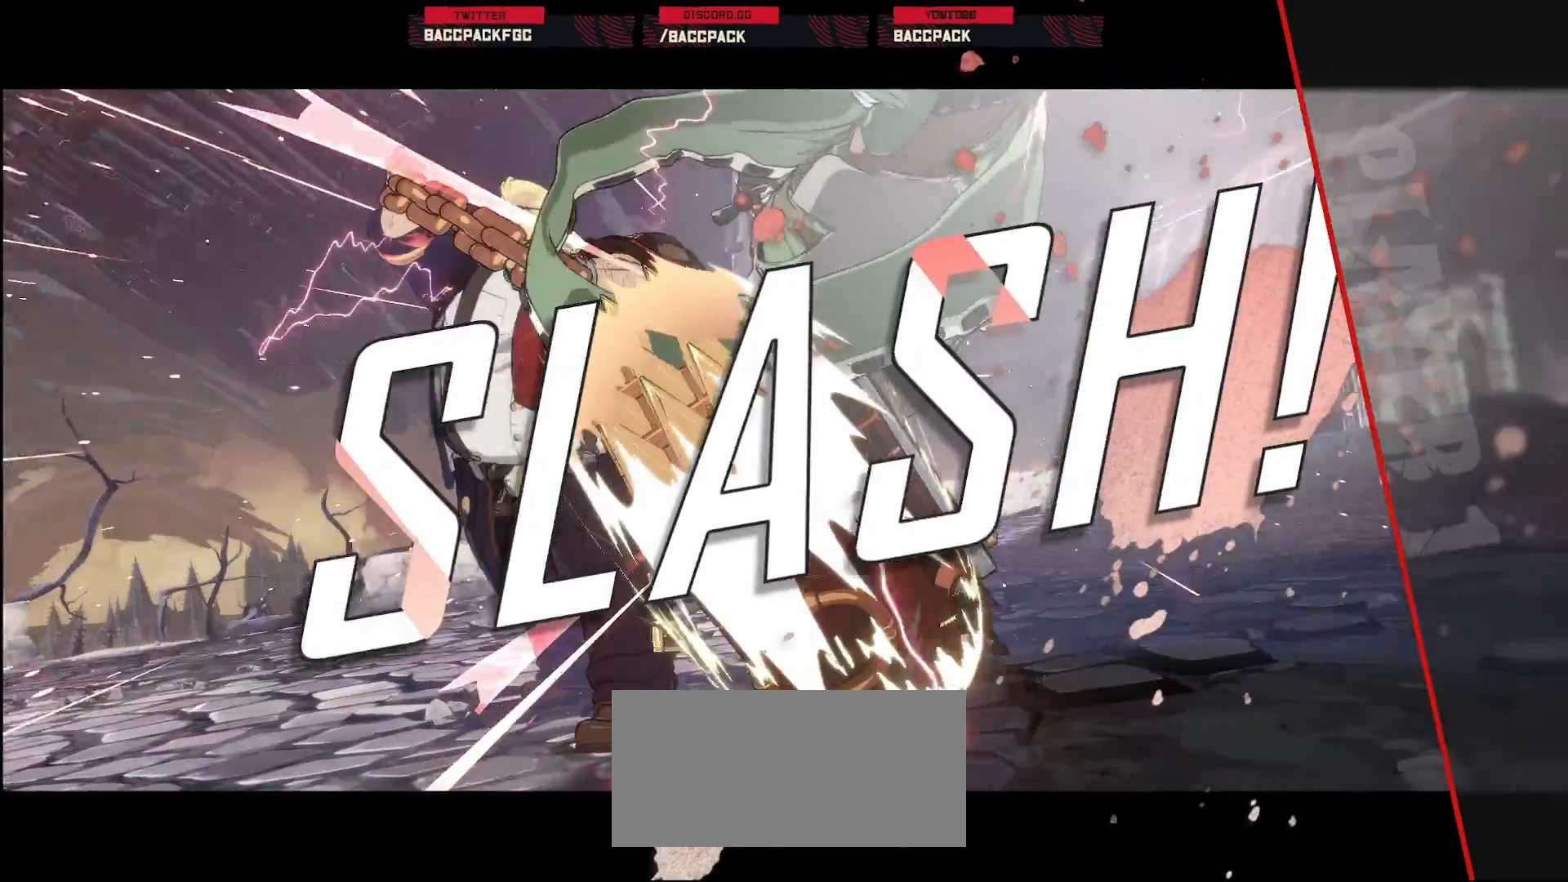
{"buttons": [], "events": []}
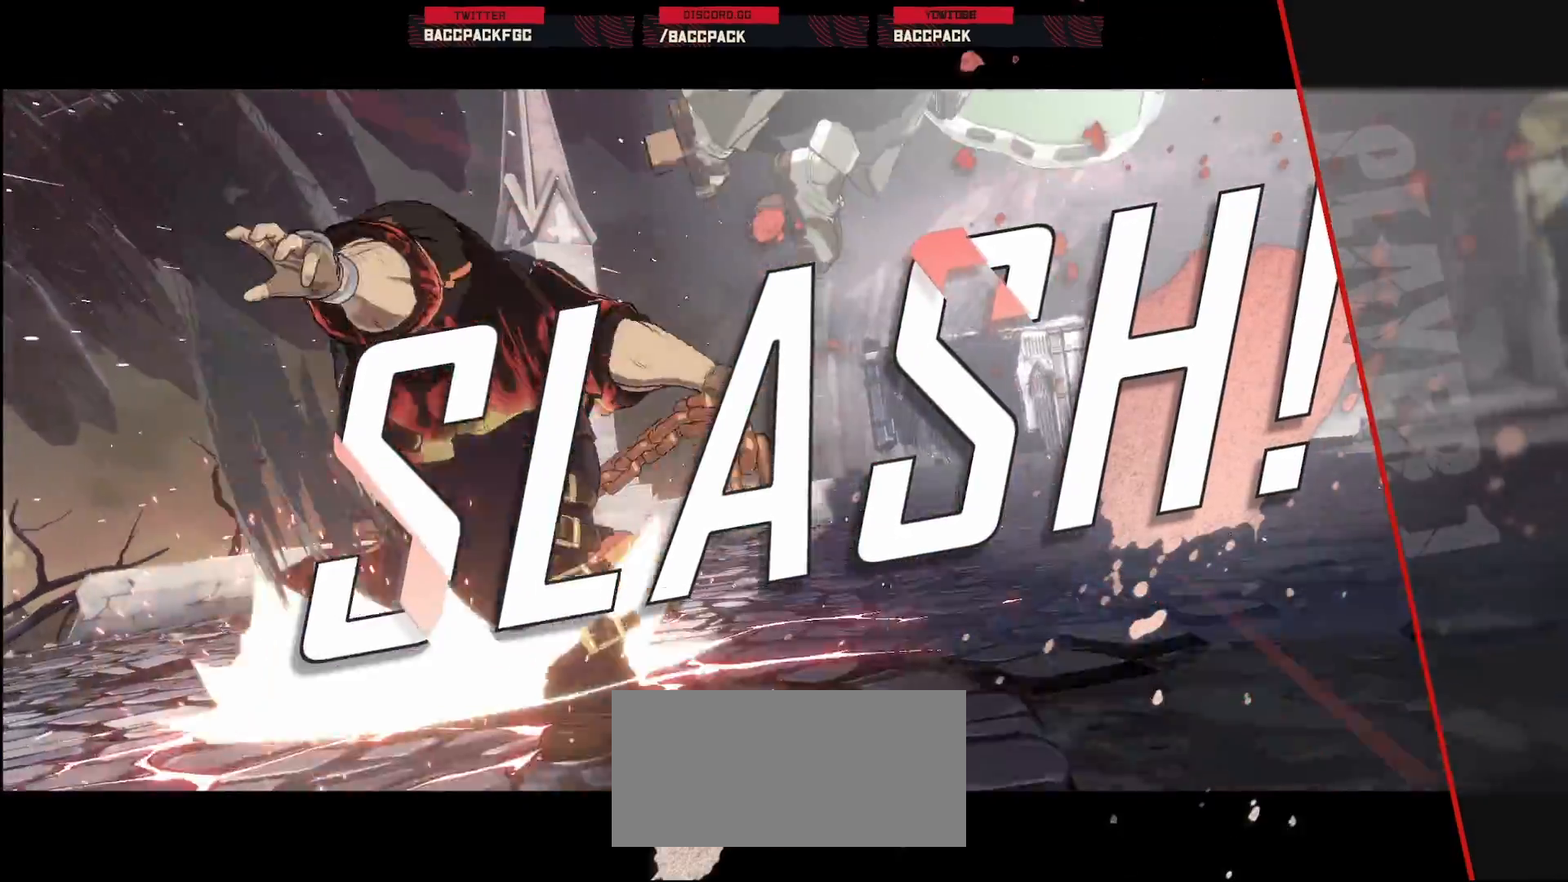
{"buttons": [], "events": []}
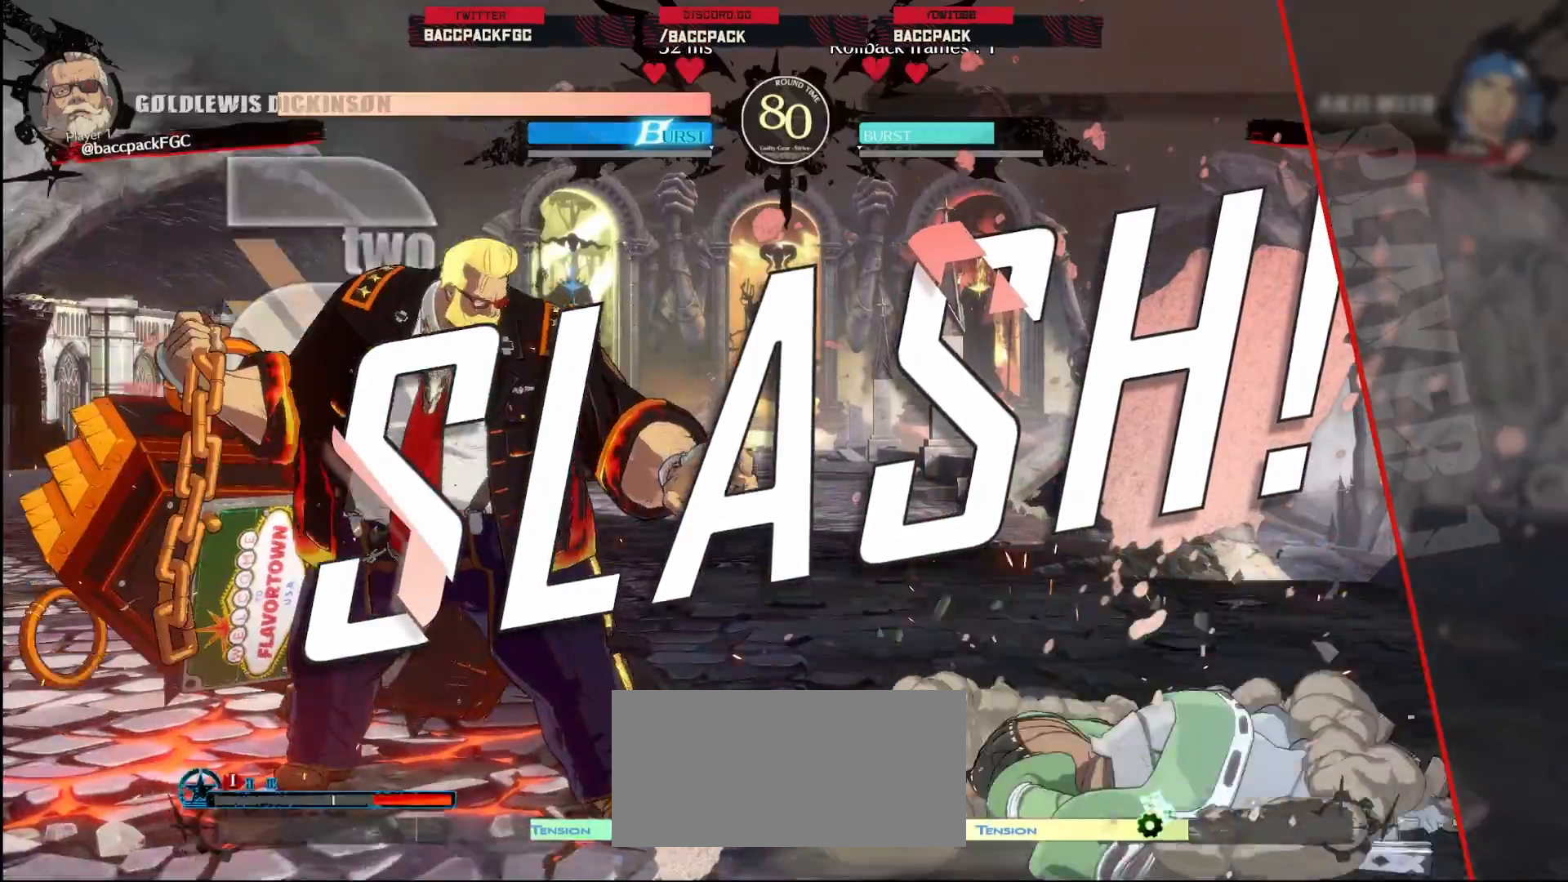
{"buttons": [], "events": []}
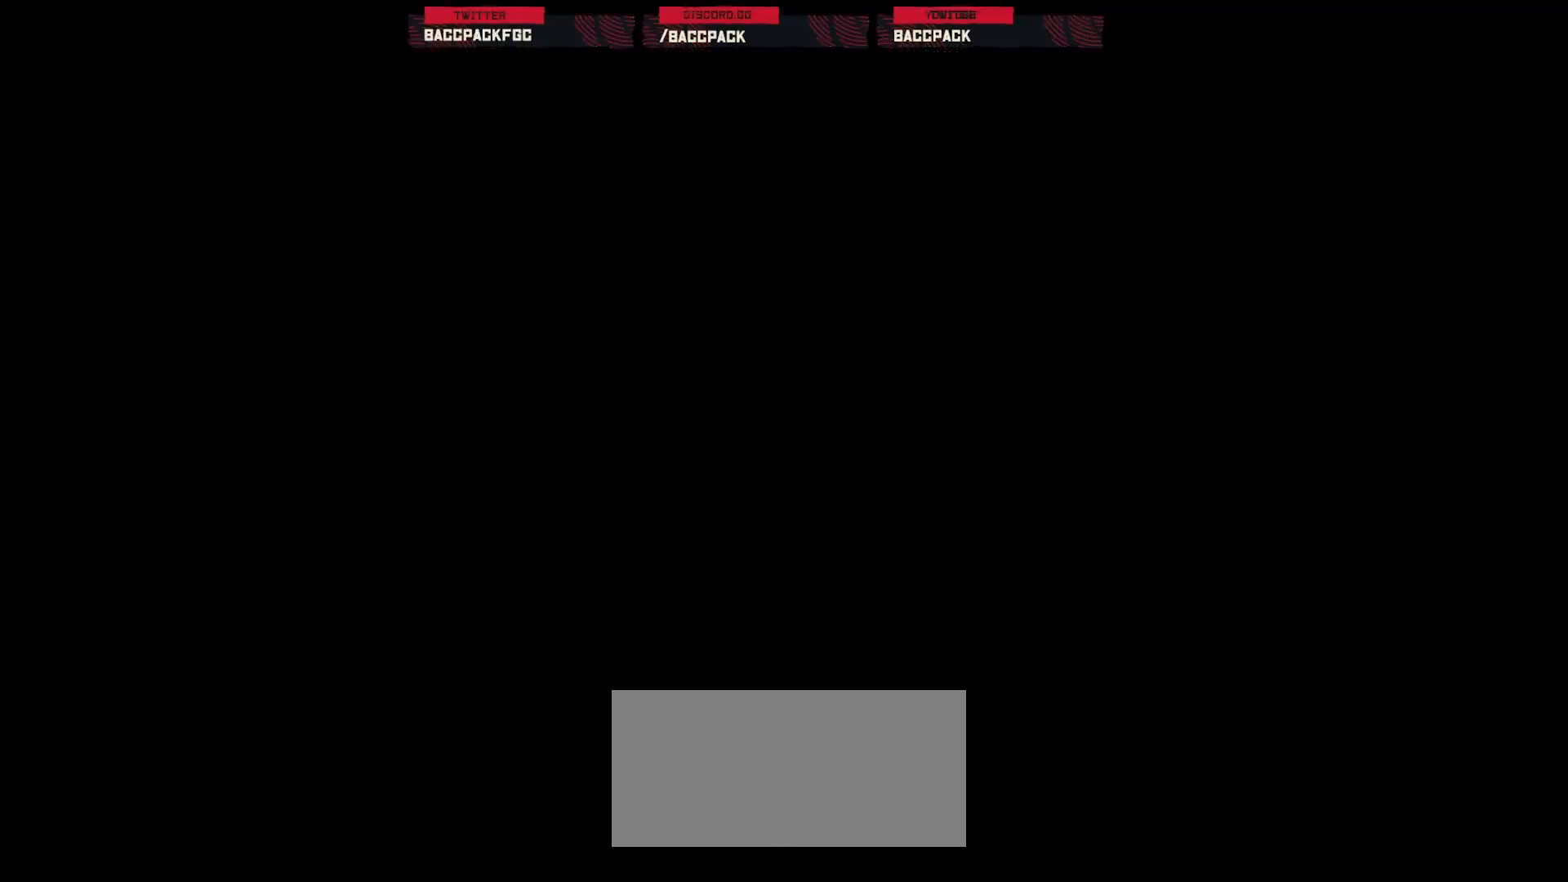
{"buttons": [], "events": [[283, "CROSS", "down"], [450, "CROSS", "up"]]}
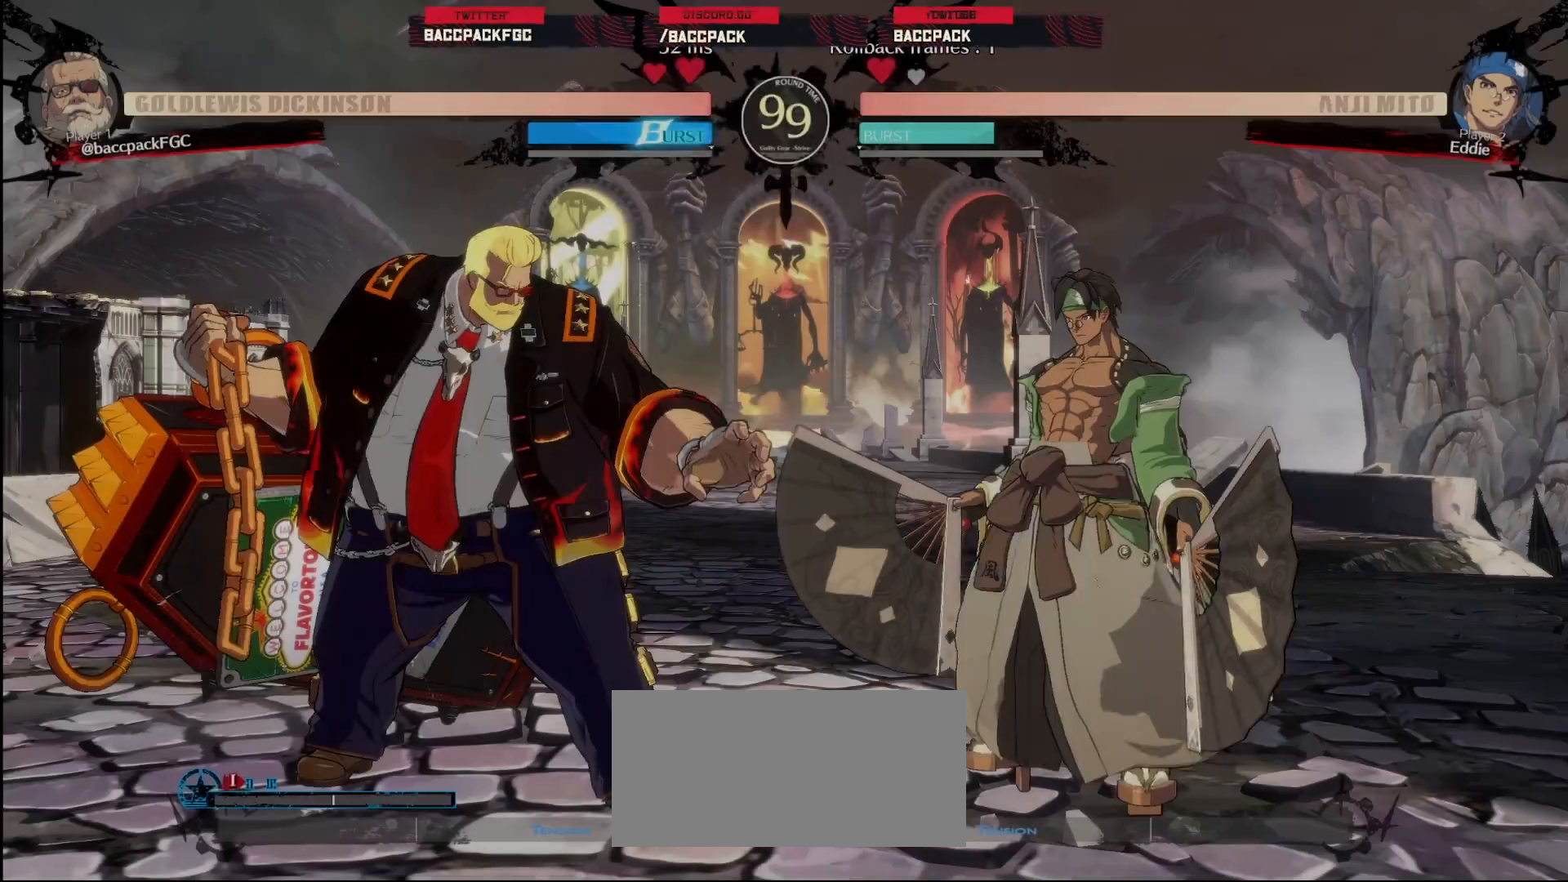
{"buttons": [], "events": [[100, "CROSS", "down"], [250, "CROSS", "up"]]}
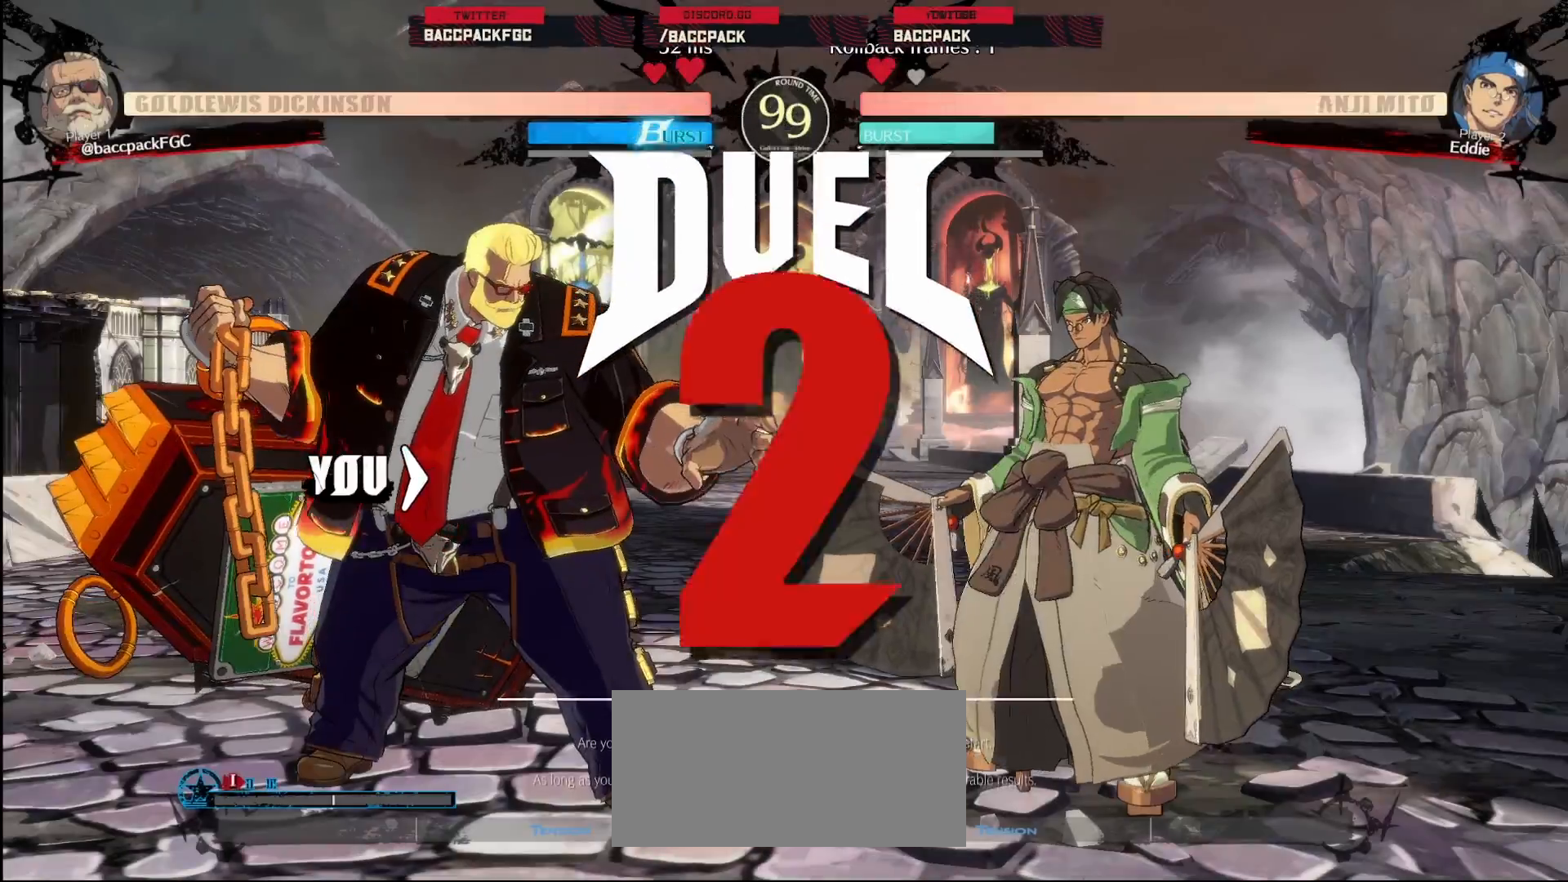
{"buttons": ["DPAD_LEFT"], "events": [[117, "DPAD_LEFT", "down"]]}